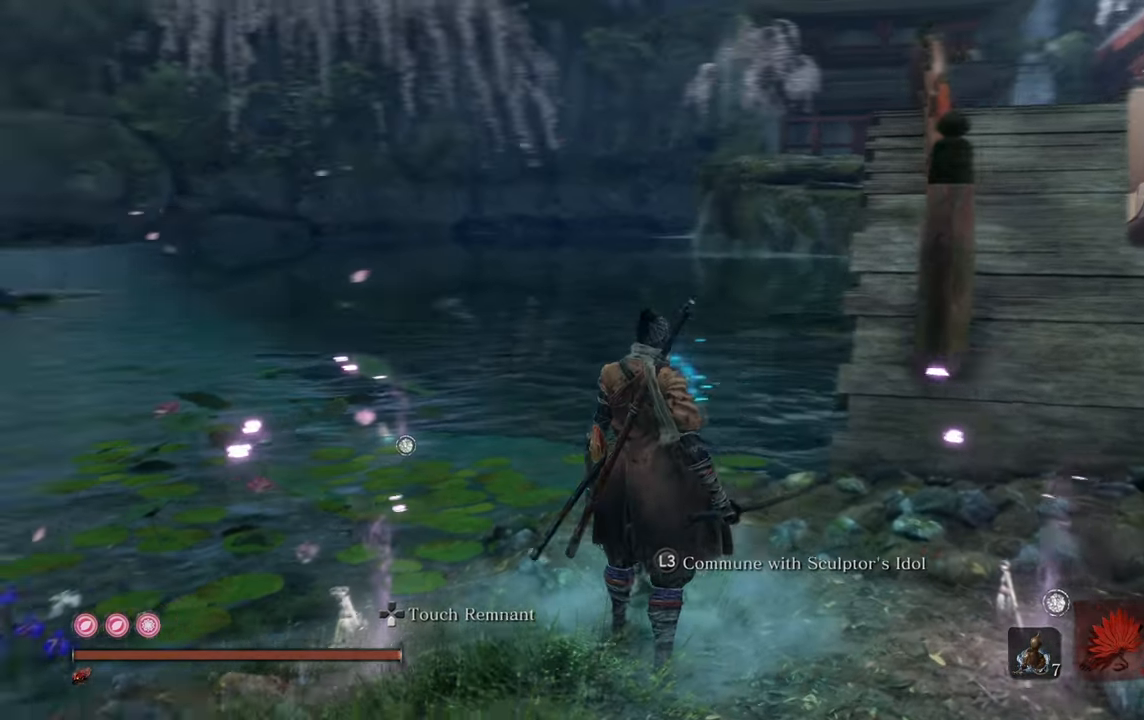
Gameplay with a controller (PlayStation layout); each line is a JSON object with the inputs held at the frame after it. "events" lists button and stick changes between this image and that frame as [ms after this image, input, new state], when the widget could be followed in between.
{"buttons": [], "left_stick": "center", "right_stick": "left", "events": []}
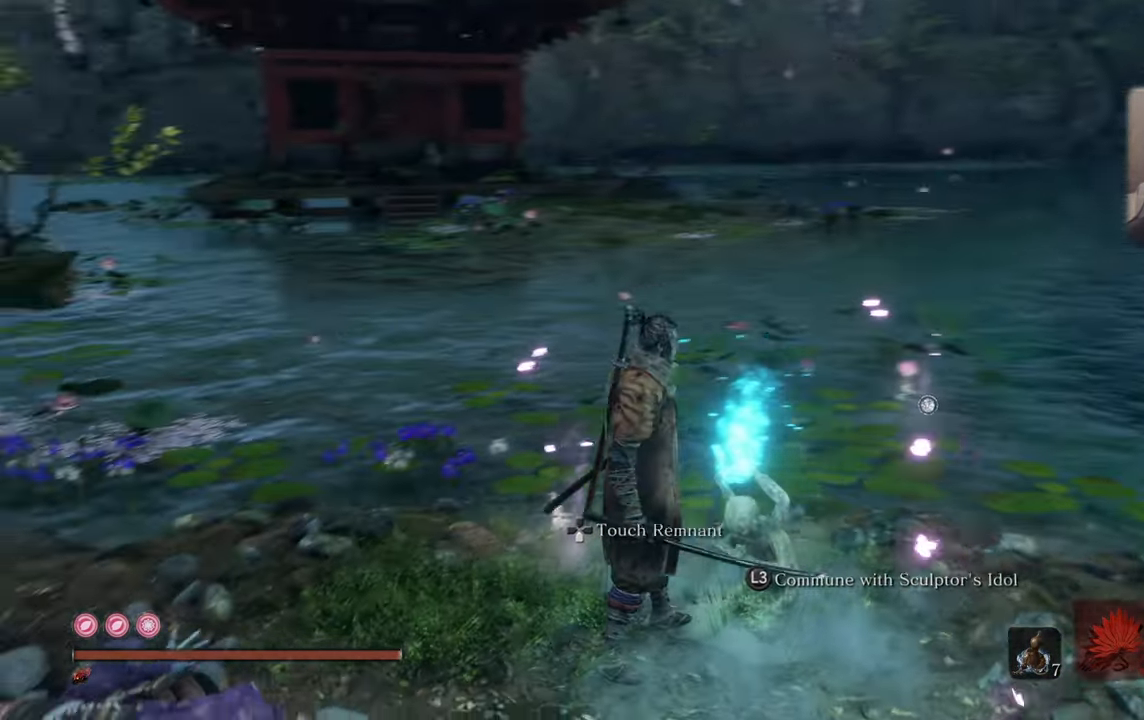
{"buttons": [], "left_stick": "center", "right_stick": "center", "events": [[267, "right_stick", "center"]]}
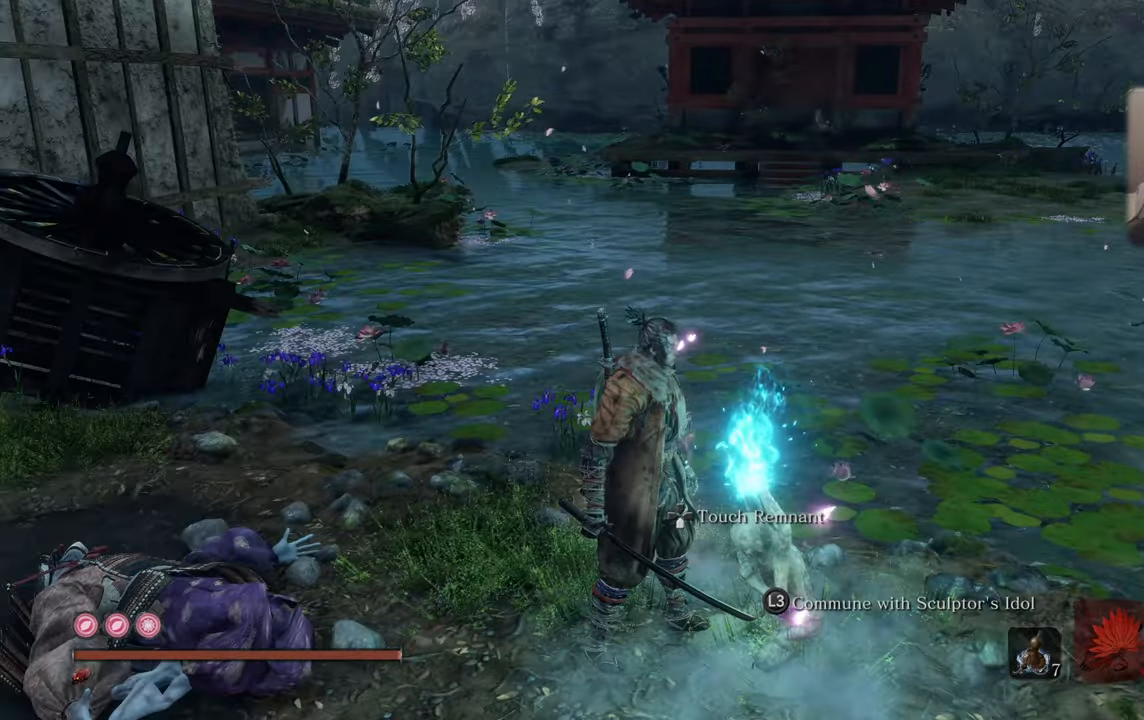
{"buttons": [], "left_stick": "center", "right_stick": "left", "events": [[34, "right_stick", "left"]]}
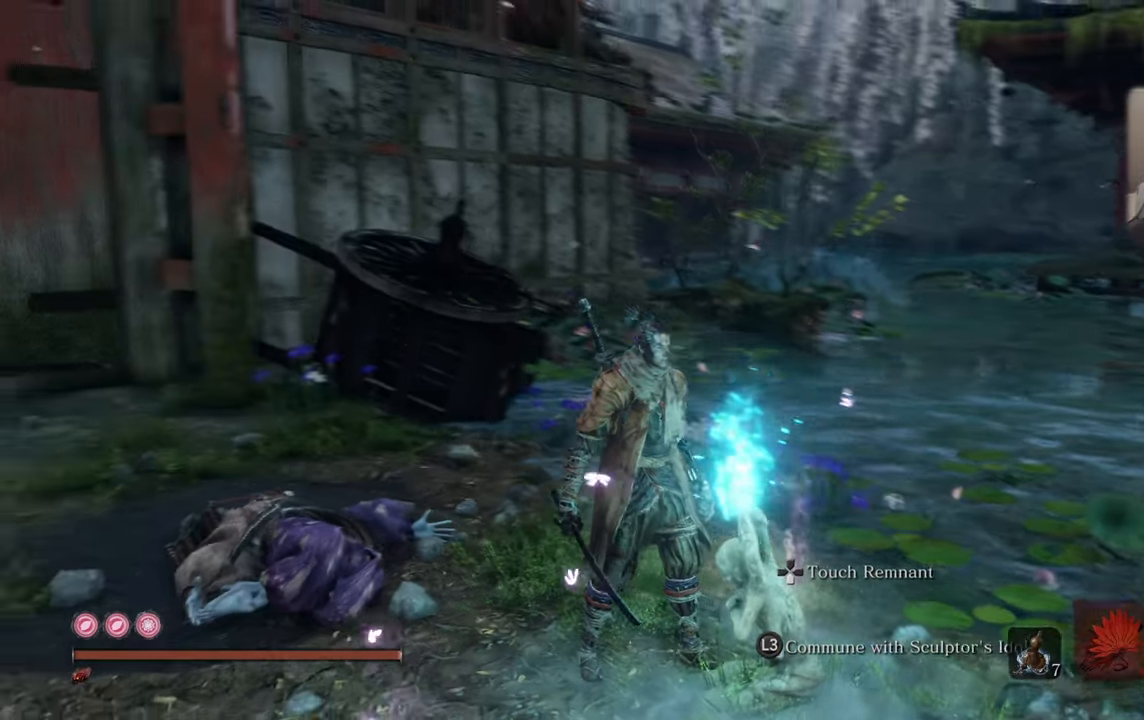
{"buttons": [], "left_stick": "center", "right_stick": "center", "events": [[84, "right_stick", "center"]]}
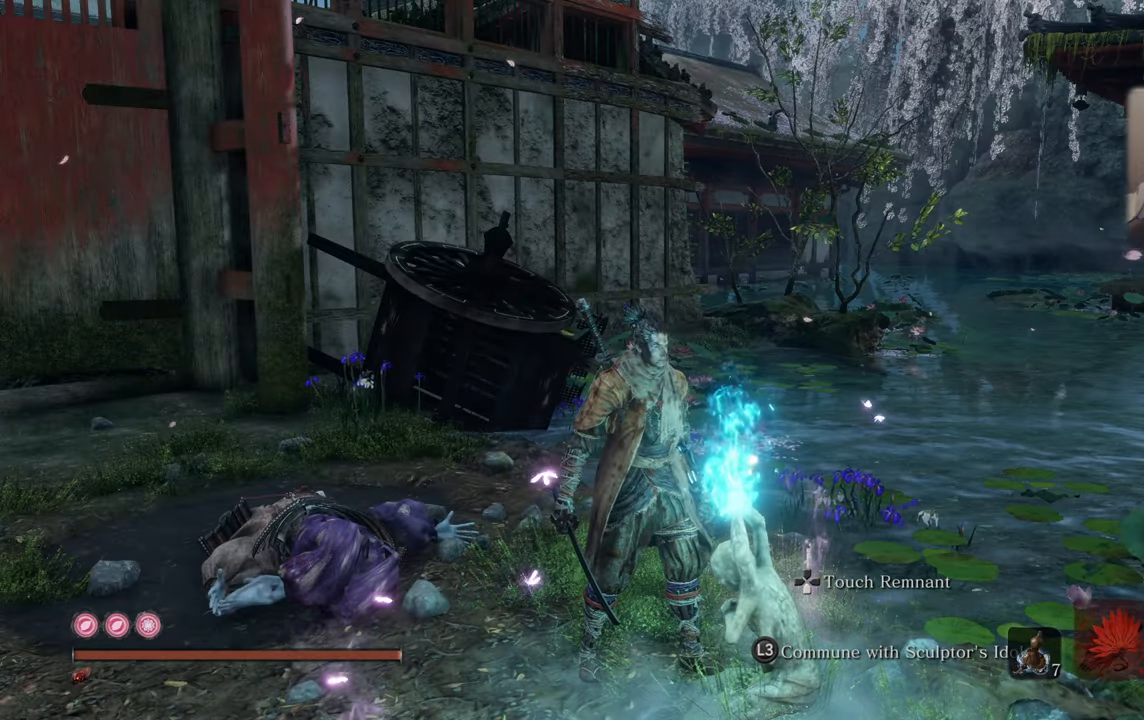
{"buttons": [], "left_stick": "center", "right_stick": "center", "events": []}
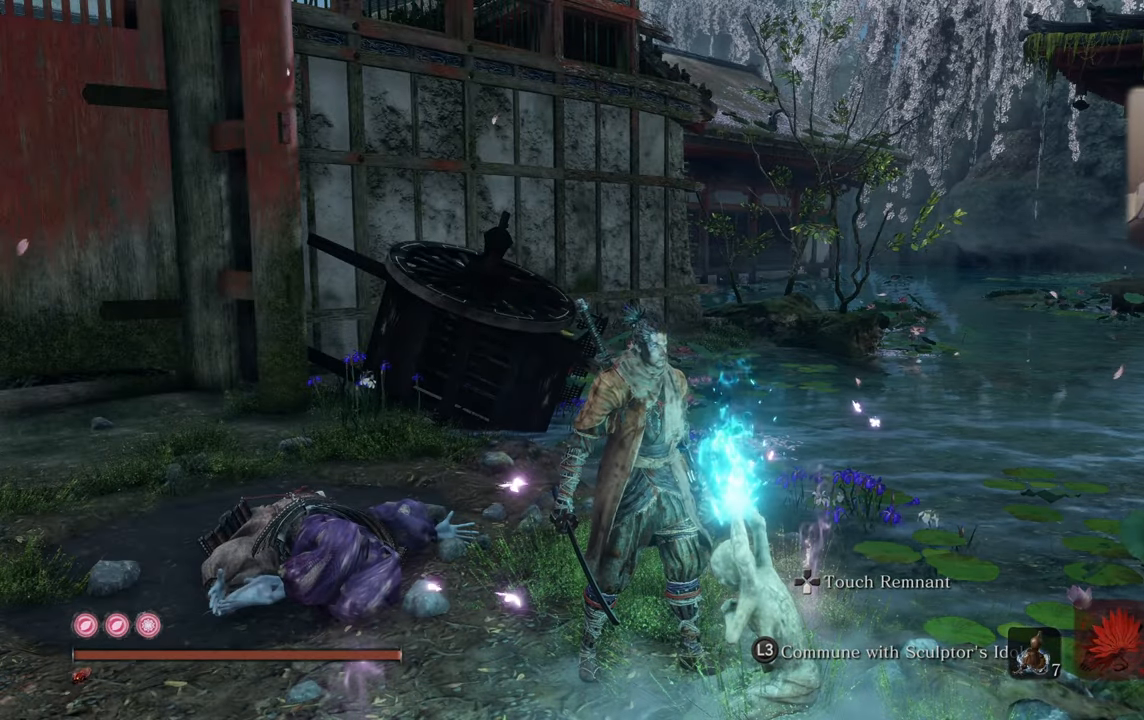
{"buttons": [], "left_stick": "center", "right_stick": "center", "events": []}
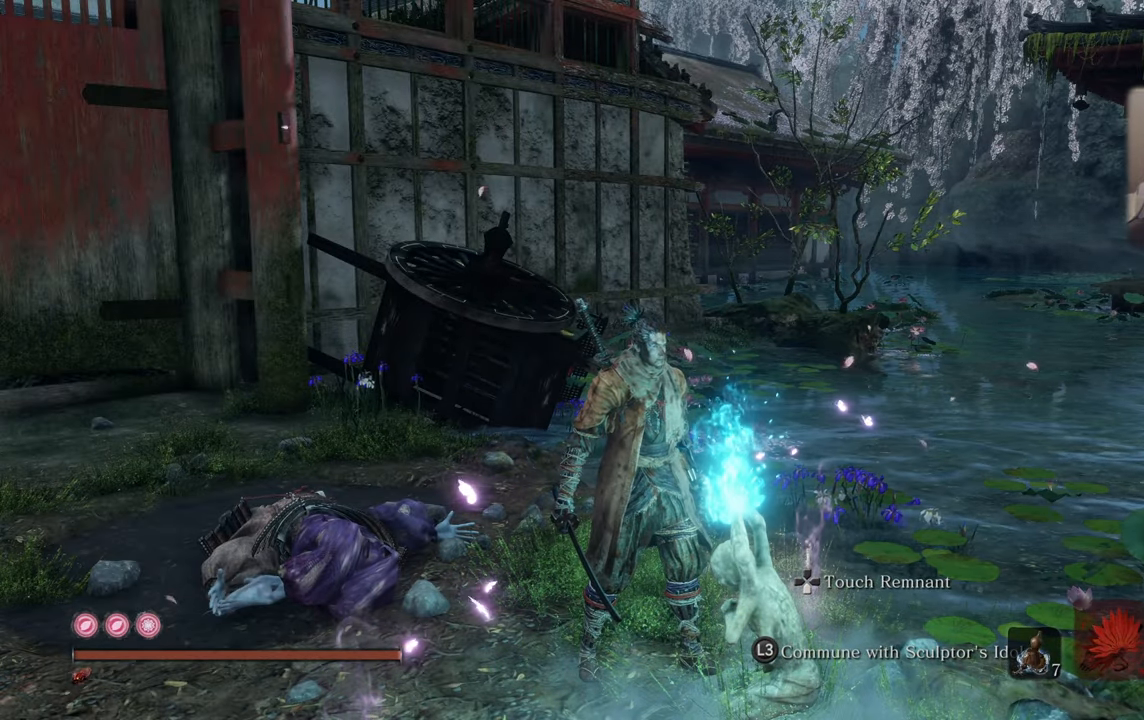
{"buttons": [], "left_stick": "center", "right_stick": "center", "events": []}
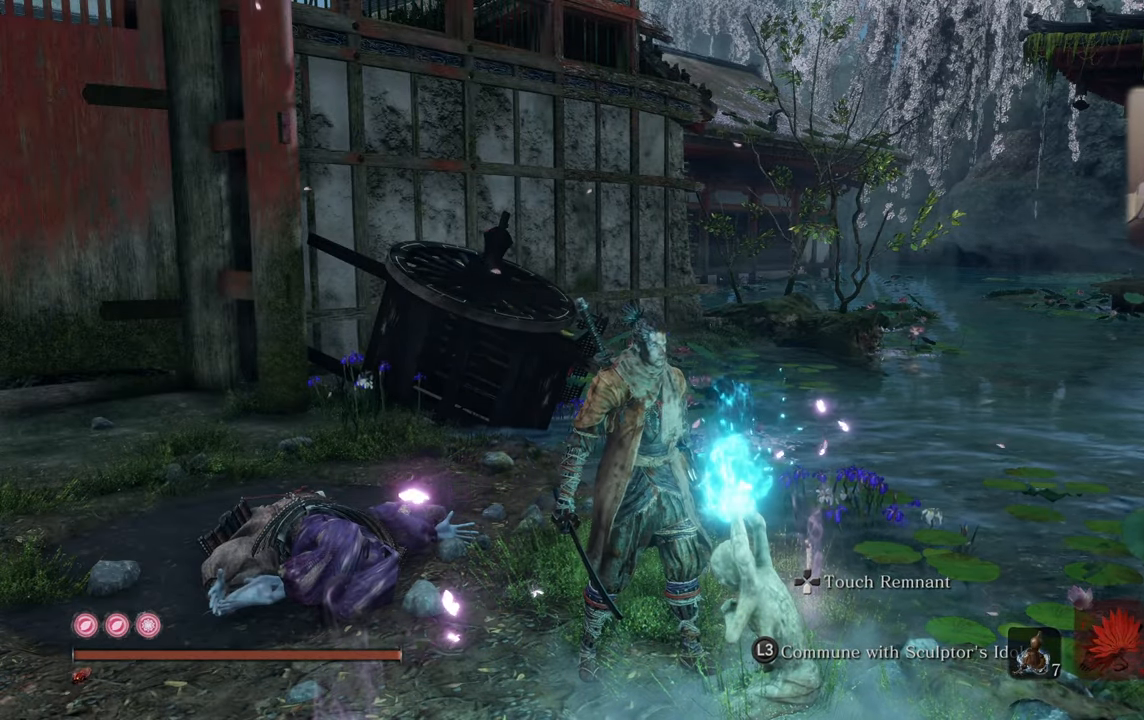
{"buttons": [], "left_stick": "center", "right_stick": "down-right", "events": [[484, "right_stick", "down-right"]]}
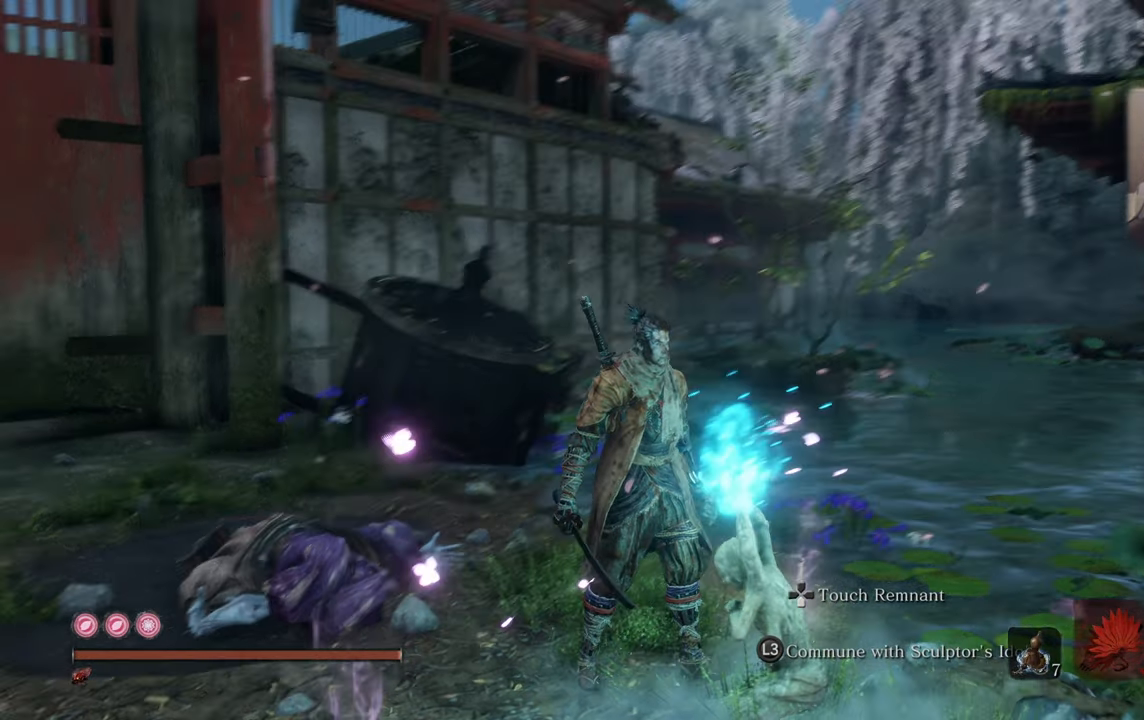
{"buttons": [], "left_stick": "center", "right_stick": "center", "events": [[117, "right_stick", "center"], [367, "right_stick", "right"], [500, "right_stick", "center"]]}
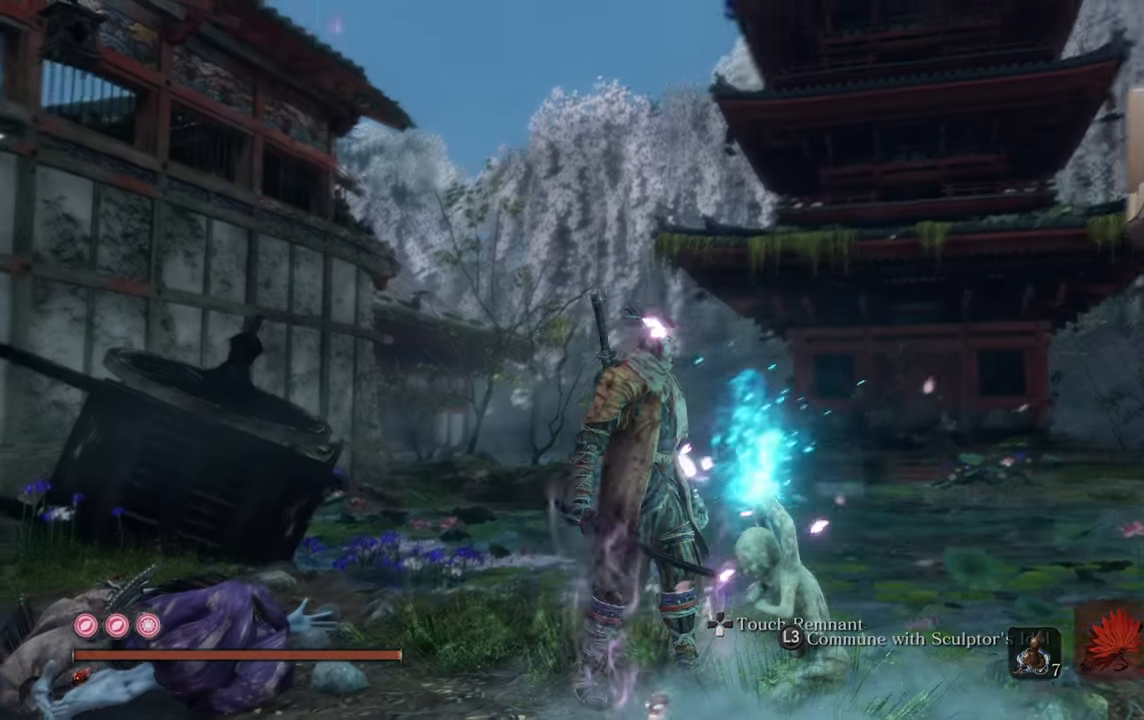
{"buttons": [], "left_stick": "center", "right_stick": "center", "events": []}
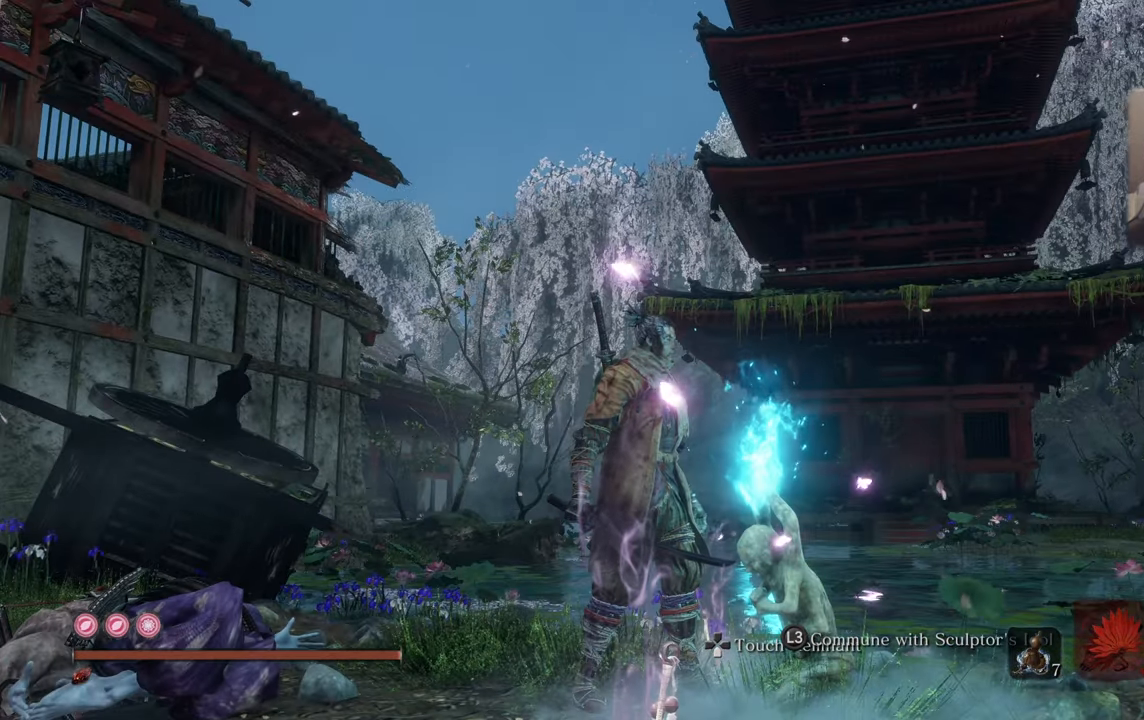
{"buttons": [], "left_stick": "center", "right_stick": "center", "events": [[50, "right_stick", "up"], [350, "right_stick", "center"]]}
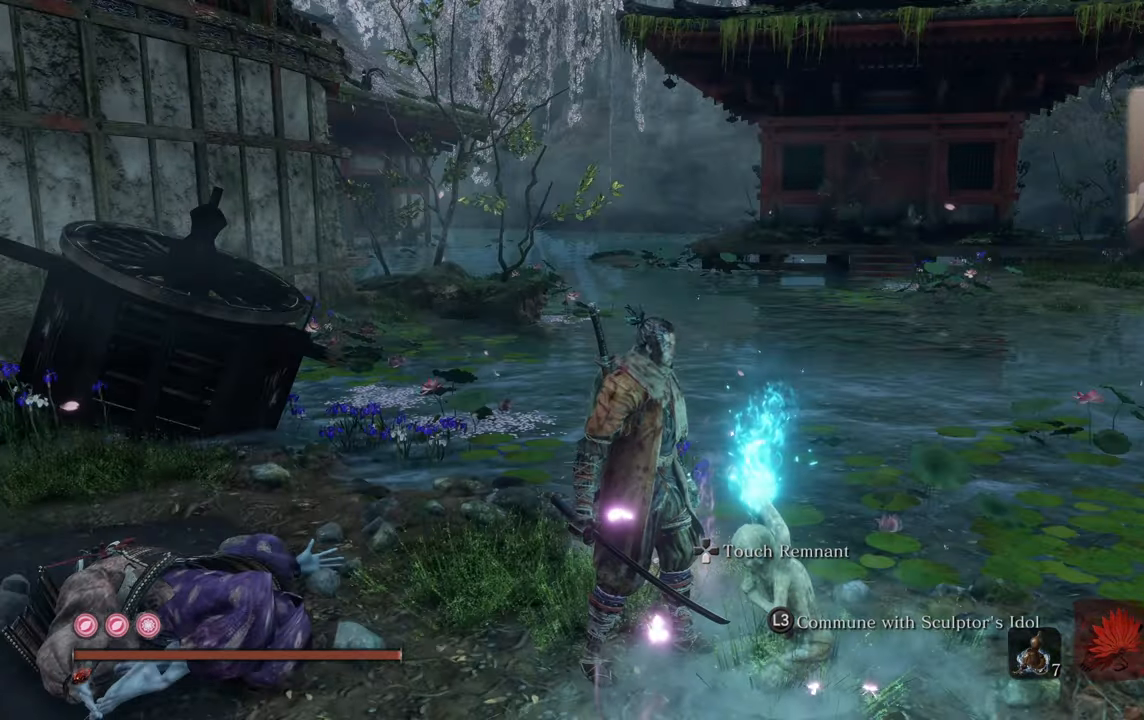
{"buttons": [], "left_stick": "center", "right_stick": "center", "events": [[233, "right_stick", "down"], [466, "right_stick", "center"]]}
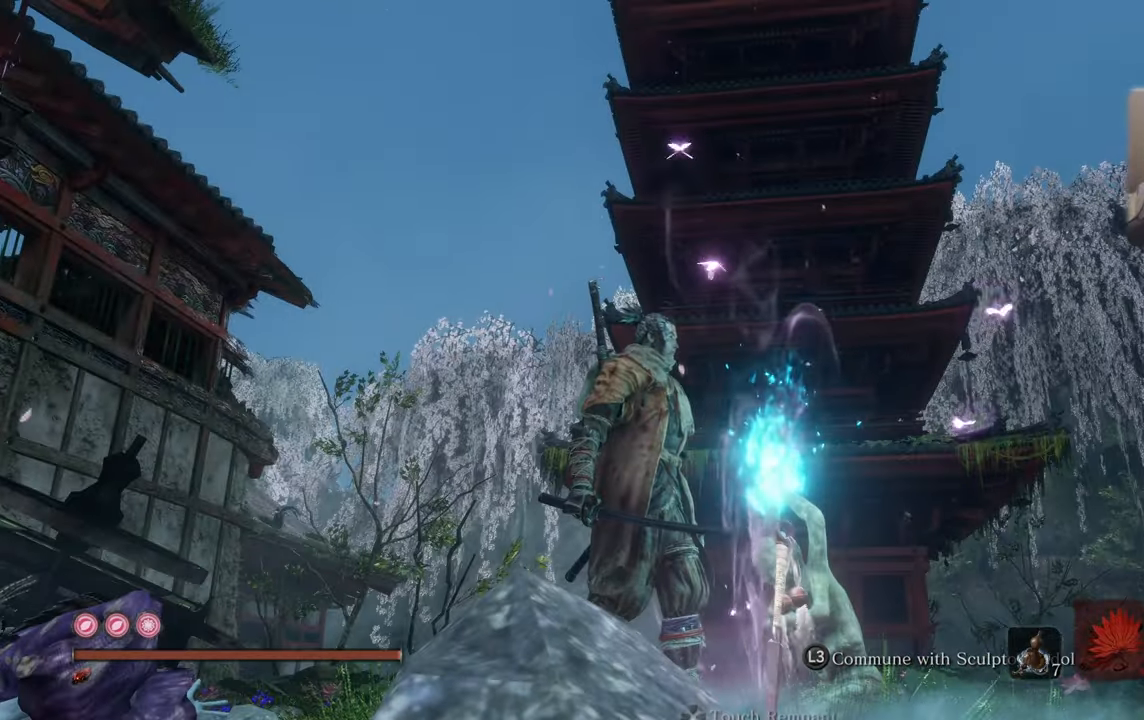
{"buttons": [], "left_stick": "center", "right_stick": "center", "events": []}
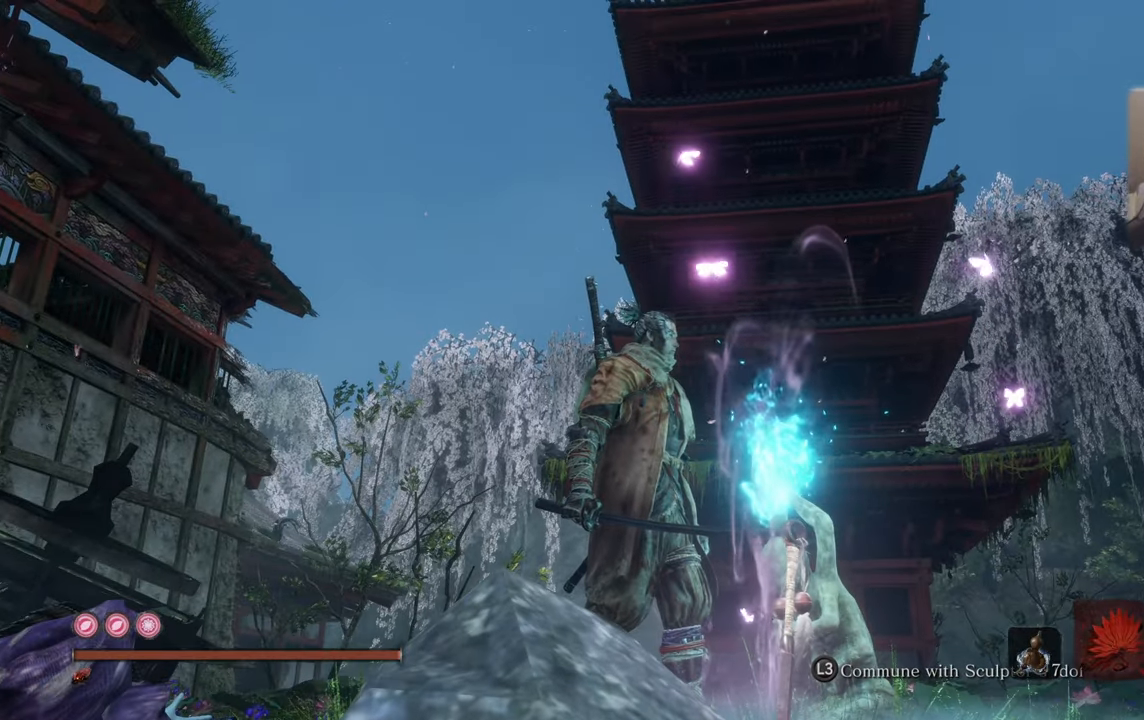
{"buttons": [], "left_stick": "center", "right_stick": "center", "events": []}
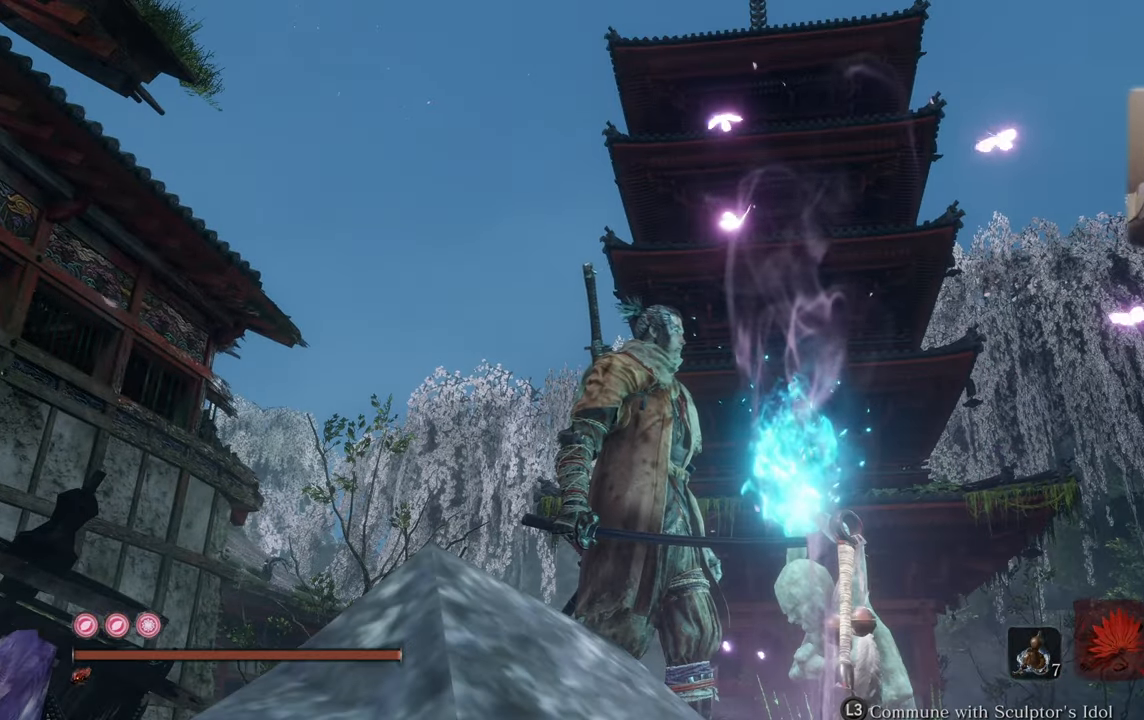
{"buttons": [], "left_stick": "center", "right_stick": "center", "events": []}
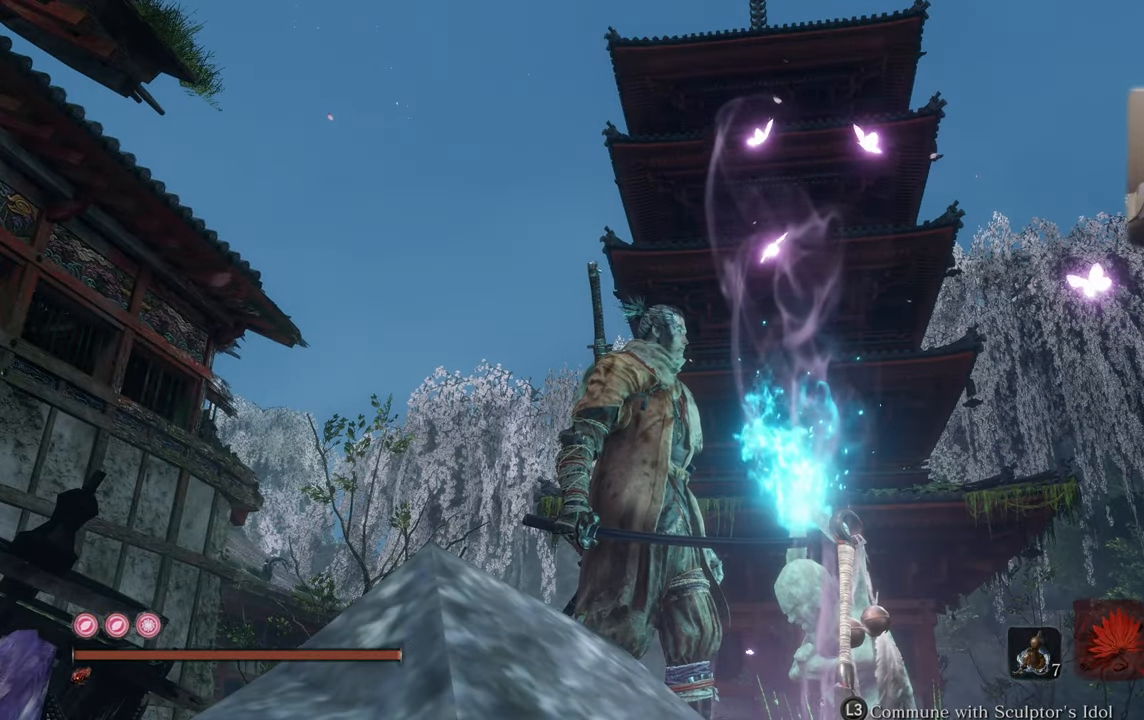
{"buttons": [], "left_stick": "center", "right_stick": "up-left", "events": [[400, "right_stick", "up-left"]]}
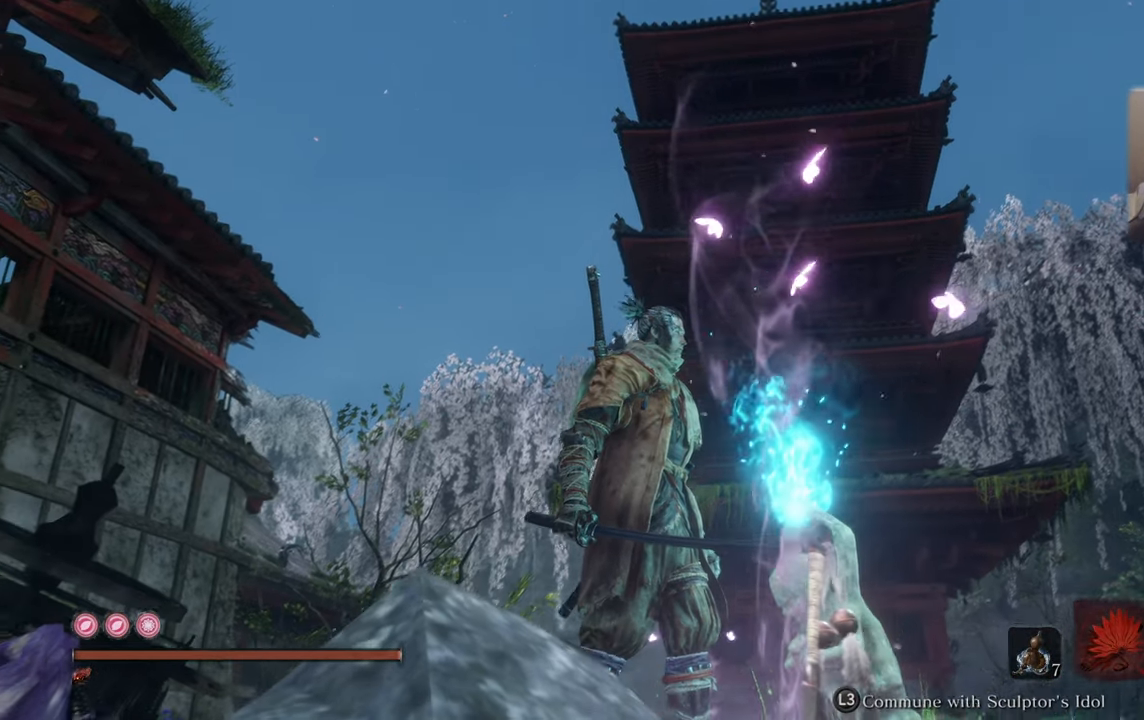
{"buttons": [], "left_stick": "center", "right_stick": "up-left", "events": []}
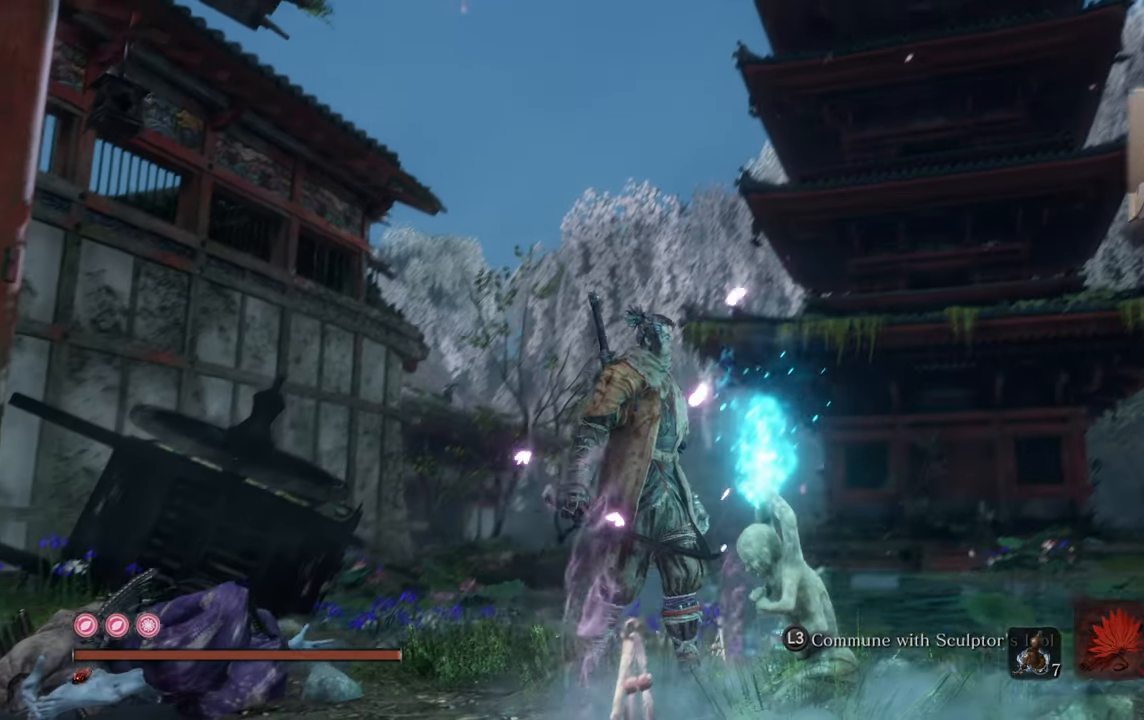
{"buttons": [], "left_stick": "center", "right_stick": "center", "events": [[283, "right_stick", "center"]]}
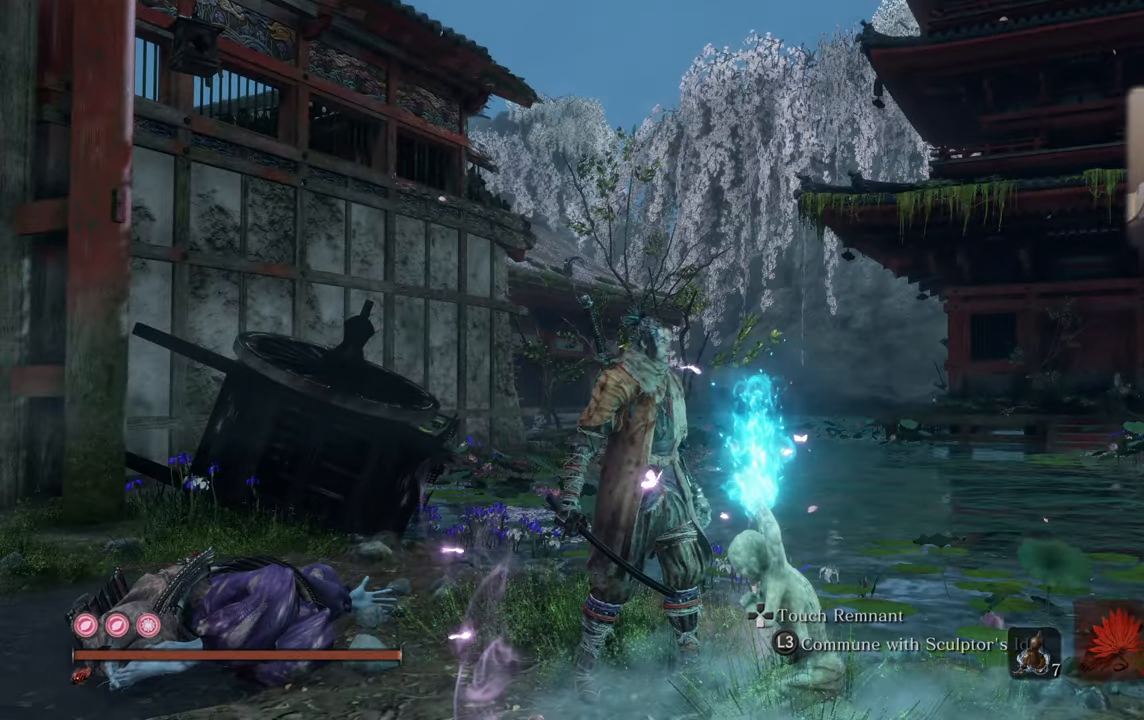
{"buttons": [], "left_stick": "up-right", "right_stick": "center", "events": [[66, "right_stick", "left"], [333, "left_stick", "up-right"], [333, "right_stick", "center"]]}
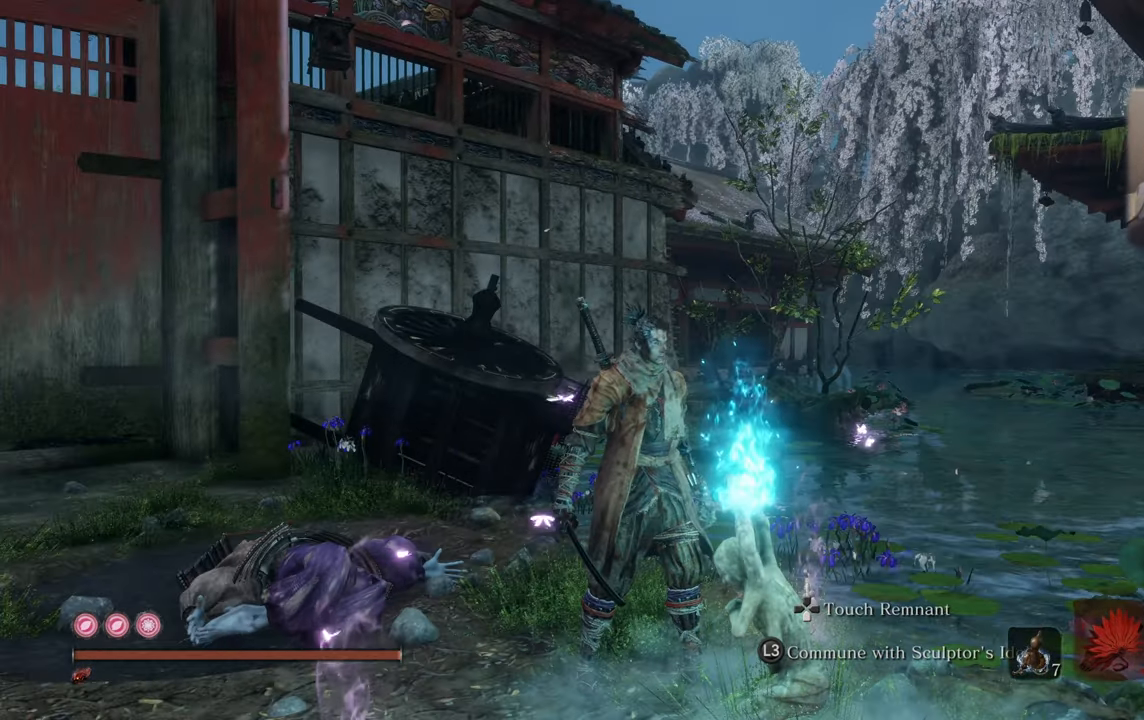
{"buttons": [], "left_stick": "center", "right_stick": "center", "events": [[266, "left_stick", "center"]]}
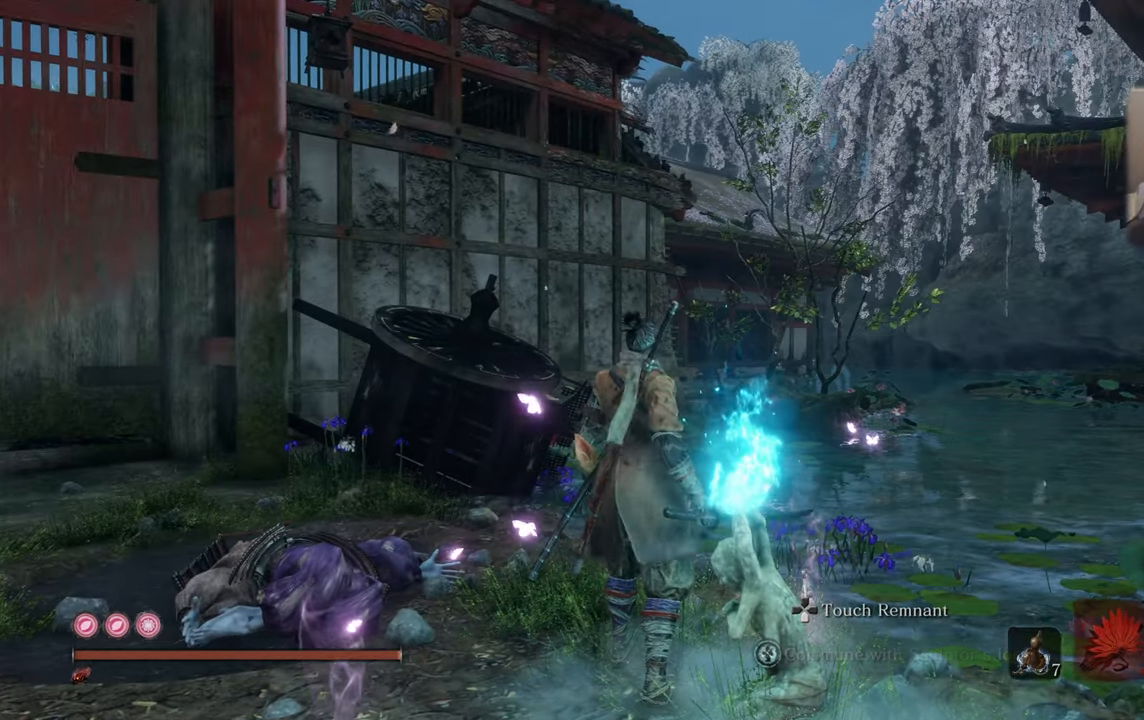
{"buttons": [], "left_stick": "center", "right_stick": "center", "events": [[50, "right_stick", "left"], [366, "right_stick", "center"]]}
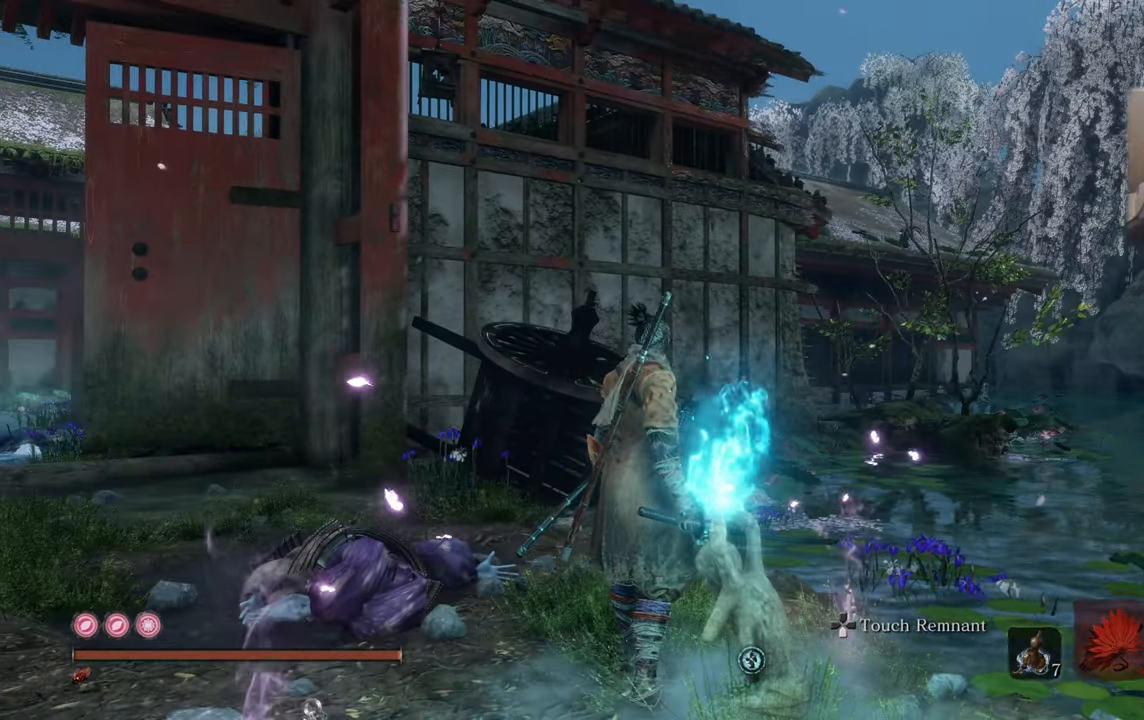
{"buttons": [], "left_stick": "center", "right_stick": "center", "events": []}
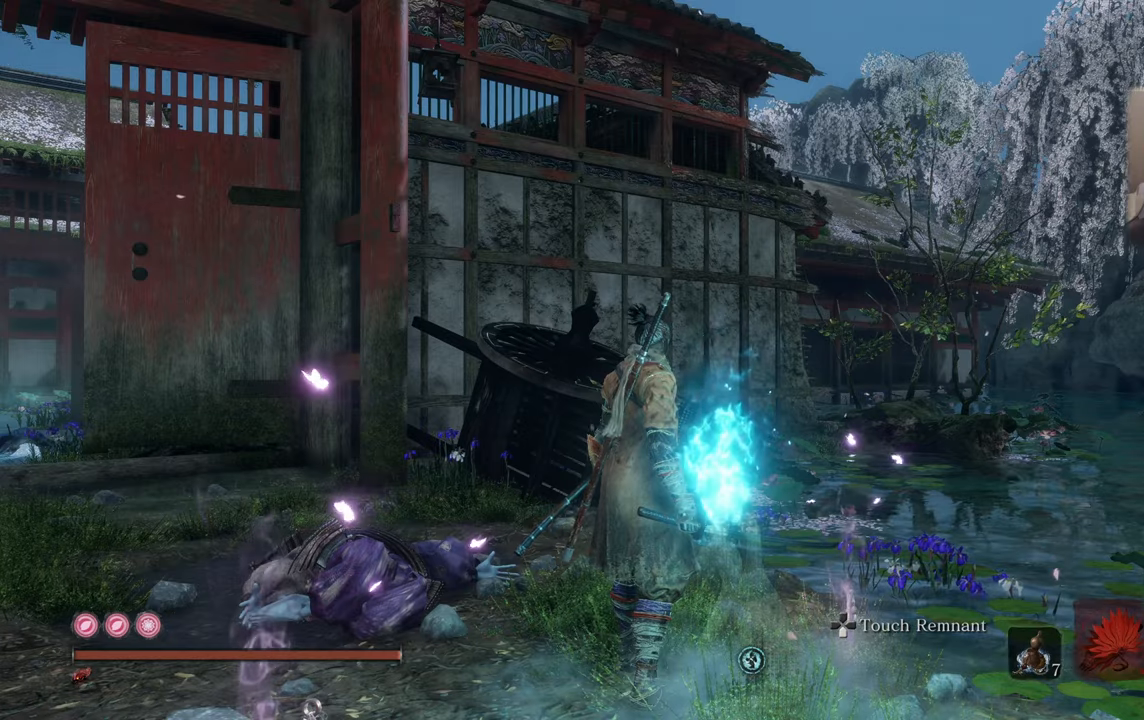
{"buttons": [], "left_stick": "center", "right_stick": "center", "events": []}
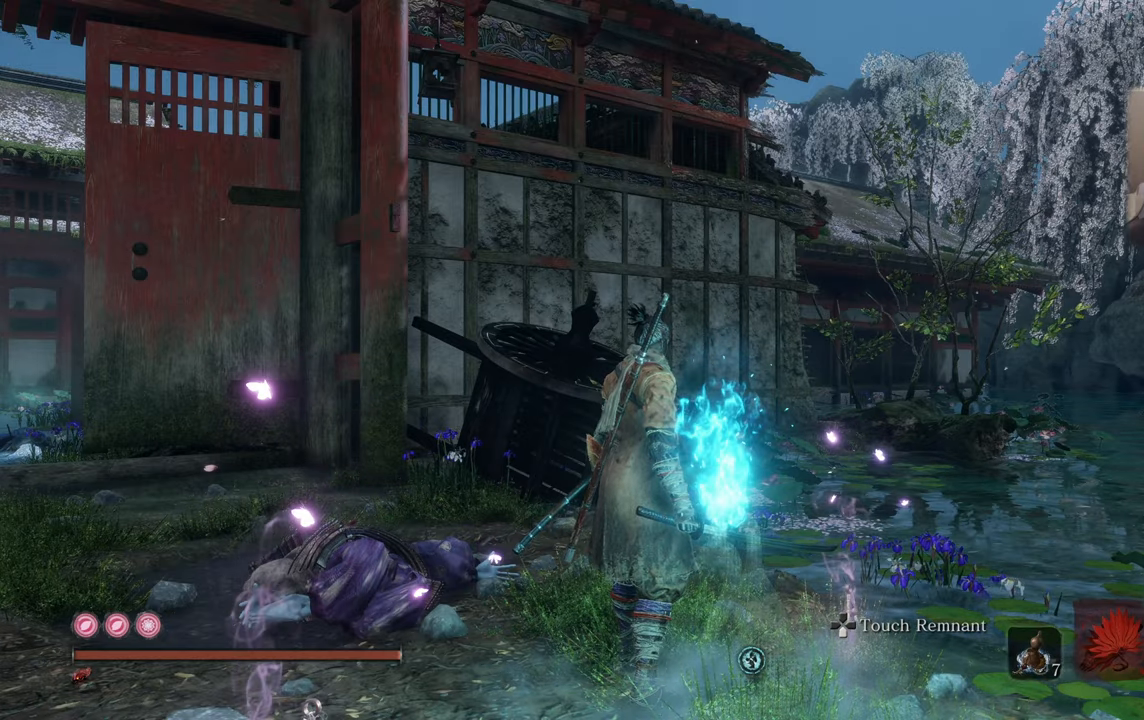
{"buttons": [], "left_stick": "center", "right_stick": "left", "events": [[500, "right_stick", "left"]]}
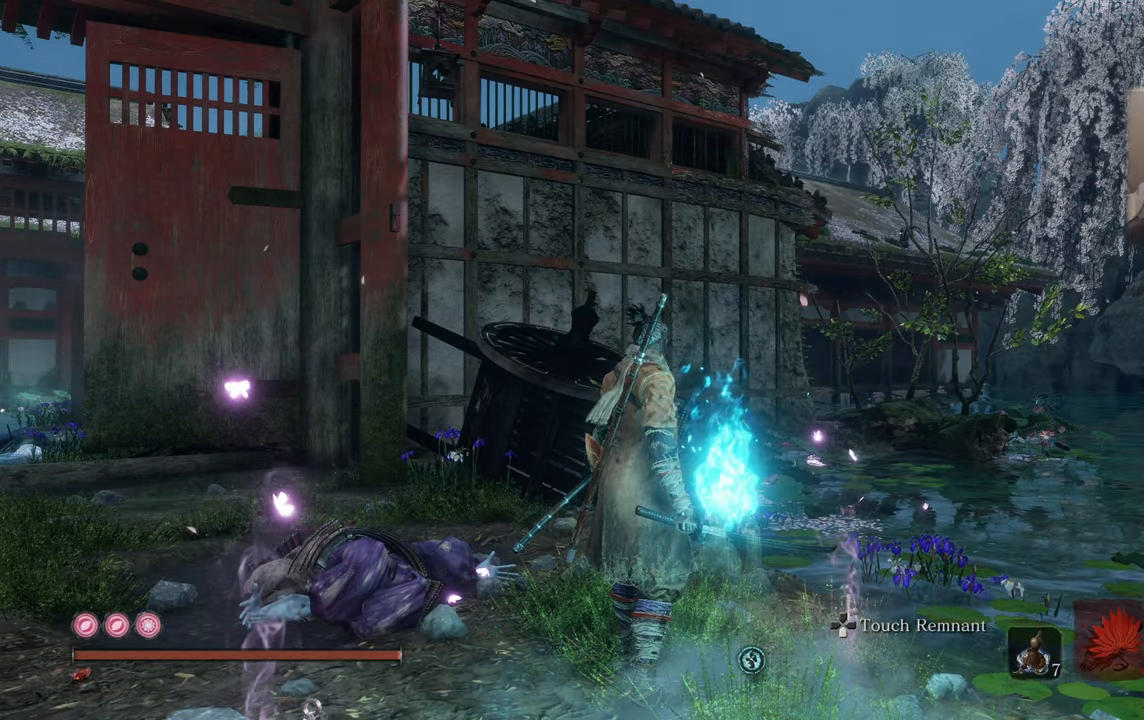
{"buttons": [], "left_stick": "center", "right_stick": "center", "events": [[300, "right_stick", "center"]]}
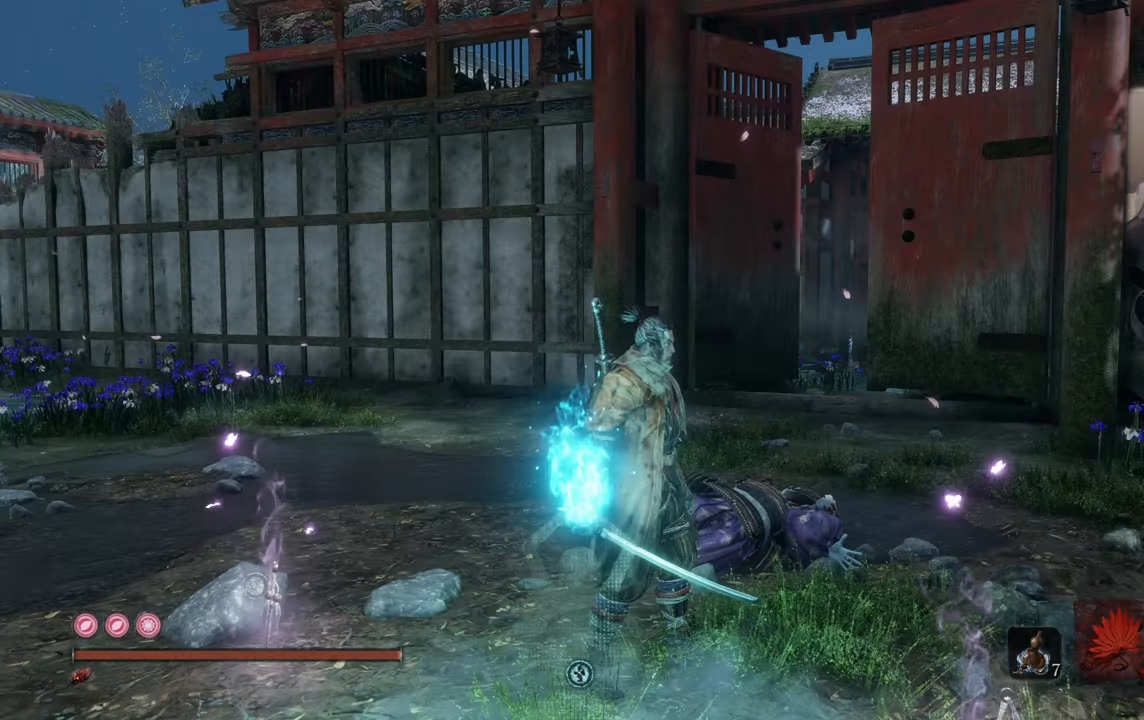
{"buttons": [], "left_stick": "center", "right_stick": "left", "events": [[17, "right_stick", "left"], [233, "right_stick", "center"], [450, "right_stick", "left"]]}
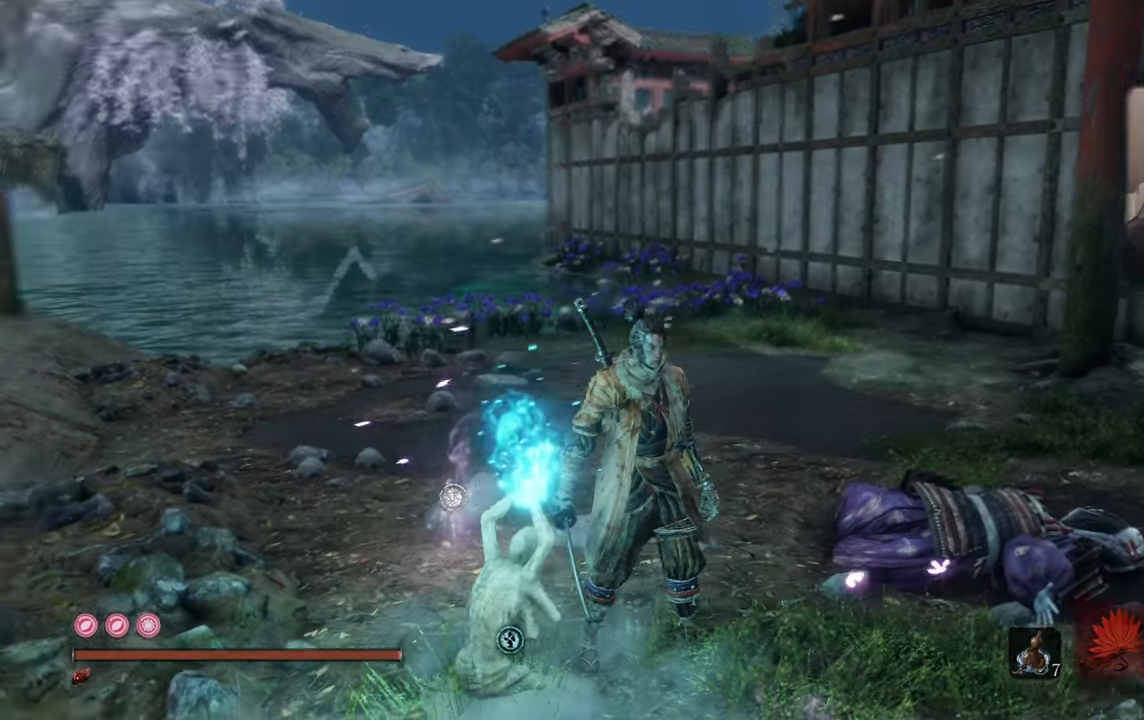
{"buttons": [], "left_stick": "center", "right_stick": "left", "events": [[67, "right_stick", "center"], [217, "right_stick", "left"], [350, "right_stick", "center"], [467, "right_stick", "left"]]}
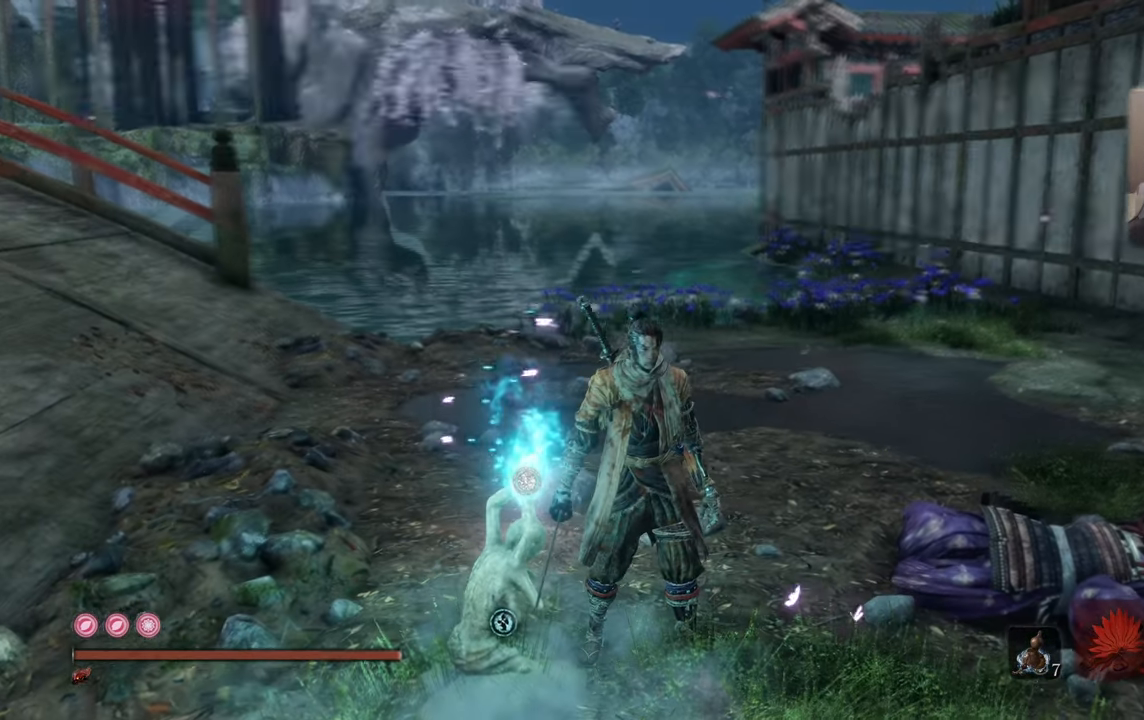
{"buttons": [], "left_stick": "up", "right_stick": "center", "events": [[17, "right_stick", "center"], [433, "left_stick", "up"]]}
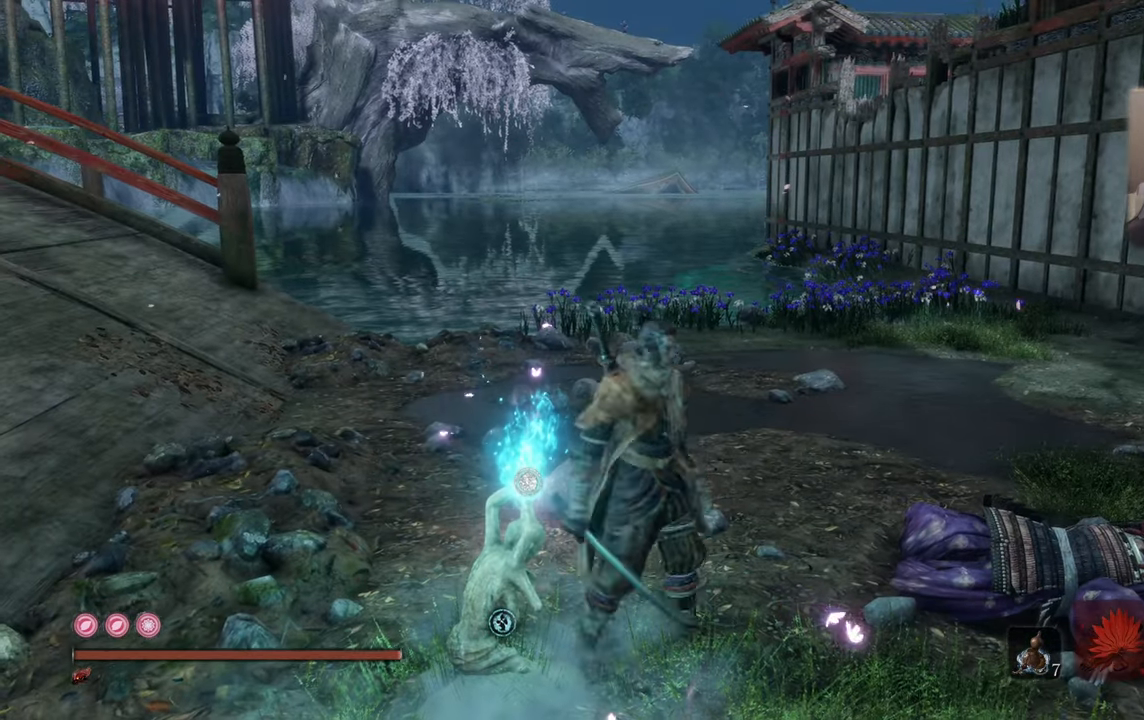
{"buttons": [], "left_stick": "center", "right_stick": "up-left", "events": [[200, "right_stick", "up-left"], [233, "left_stick", "center"]]}
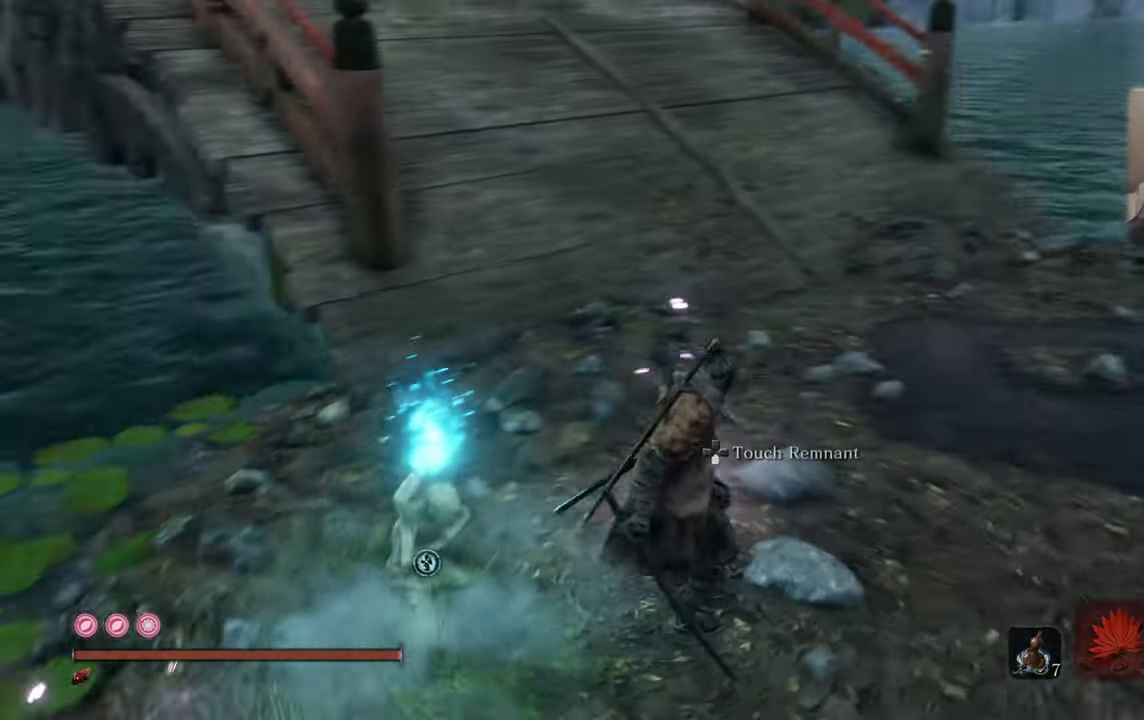
{"buttons": [], "left_stick": "center", "right_stick": "center", "events": [[133, "right_stick", "center"], [233, "left_stick", "left"], [300, "right_stick", "left"], [367, "left_stick", "center"], [417, "right_stick", "center"]]}
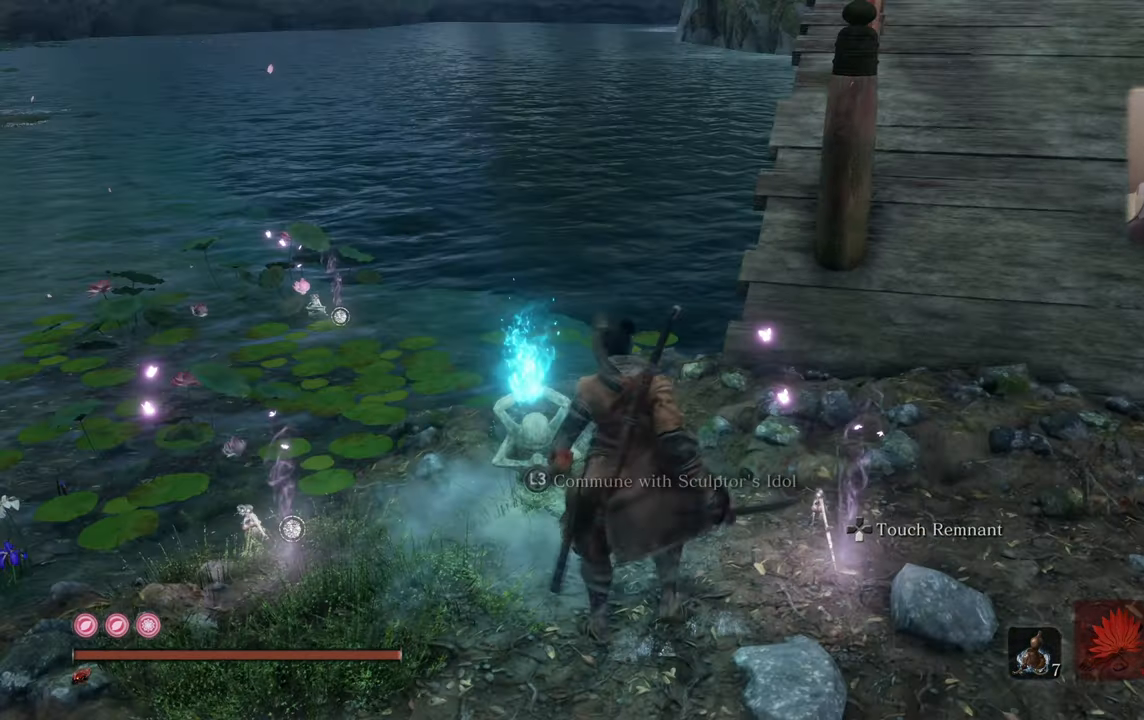
{"buttons": [], "left_stick": "center", "right_stick": "center", "events": [[217, "TOUCHPAD", "down"], [350, "TOUCHPAD", "up"]]}